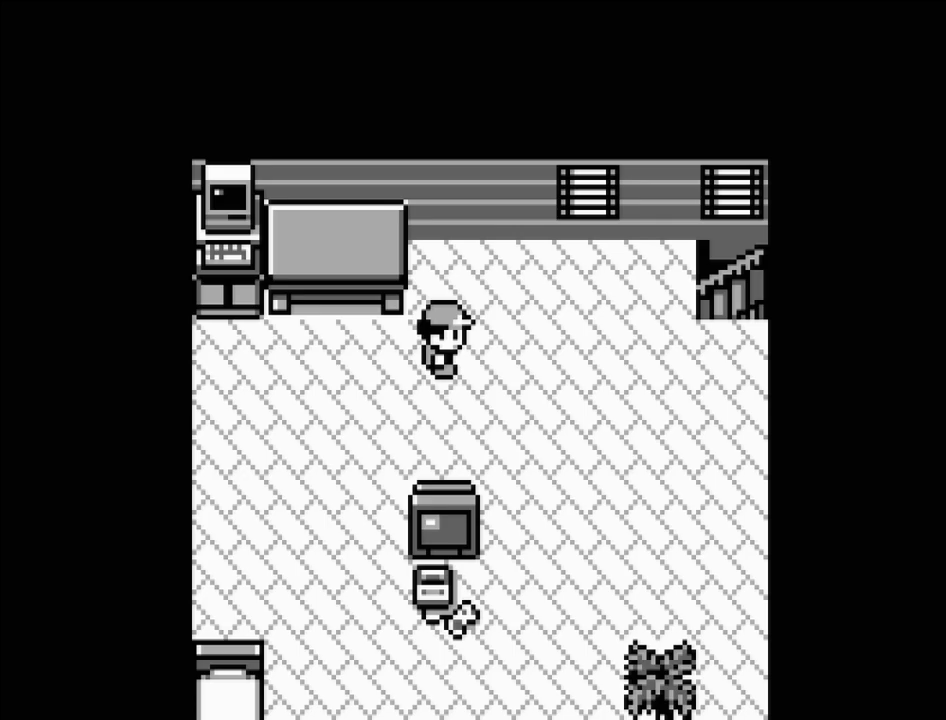
Gameplay with a controller (Nintendo layout); each line is a JSON object with the inputs held at the frame after it. "events" lists button and stick changes between this image and that frame as [ms after this image, input, new state], when the widget could be followed in between. Not read: L3 R3.
{"buttons": ["DPAD_RIGHT"], "events": [[317, "DPAD_RIGHT", "down"]]}
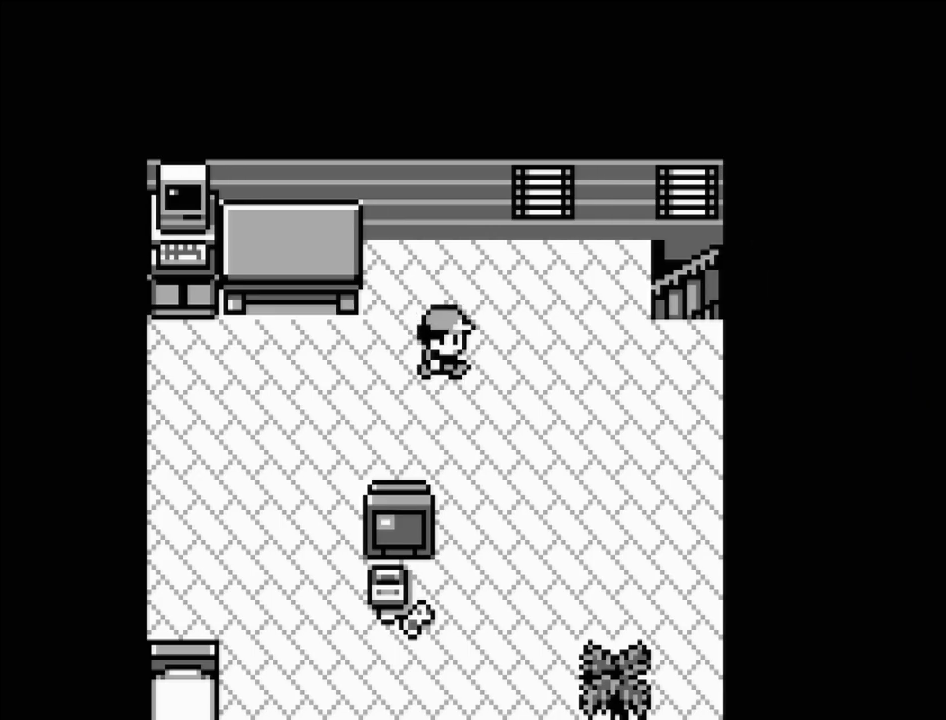
{"buttons": ["DPAD_RIGHT"], "events": []}
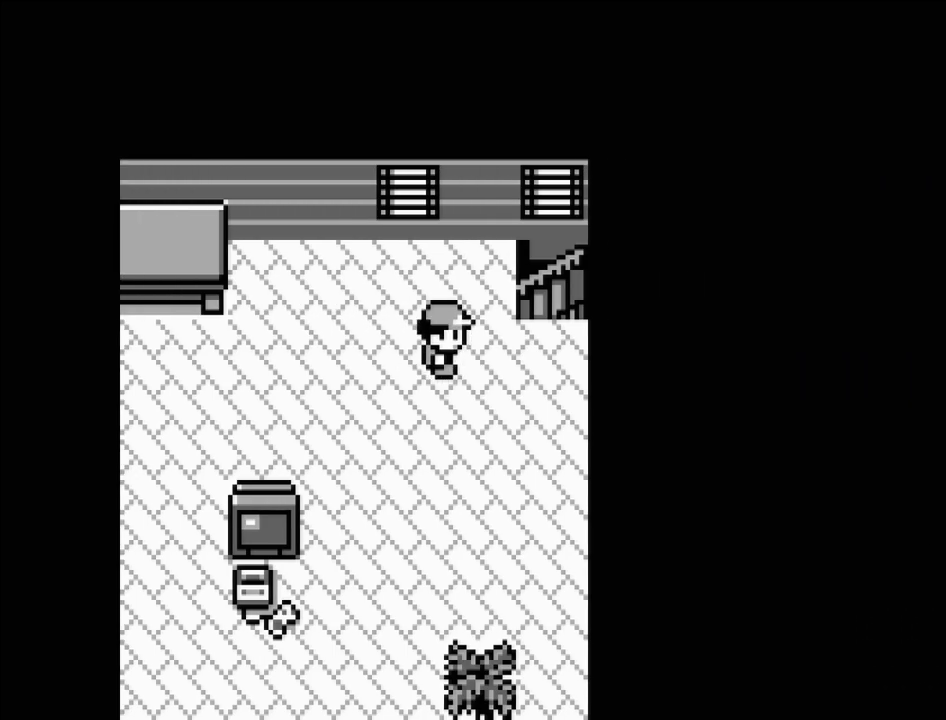
{"buttons": ["DPAD_UP"], "events": [[283, "DPAD_RIGHT", "up"], [450, "DPAD_UP", "down"]]}
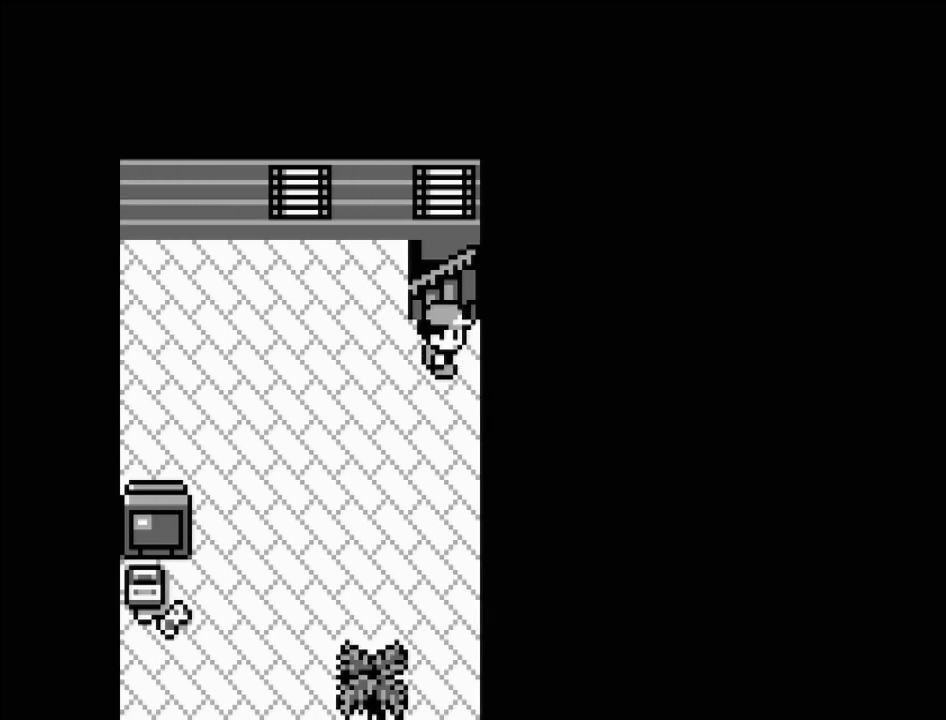
{"buttons": [], "events": [[133, "DPAD_UP", "up"]]}
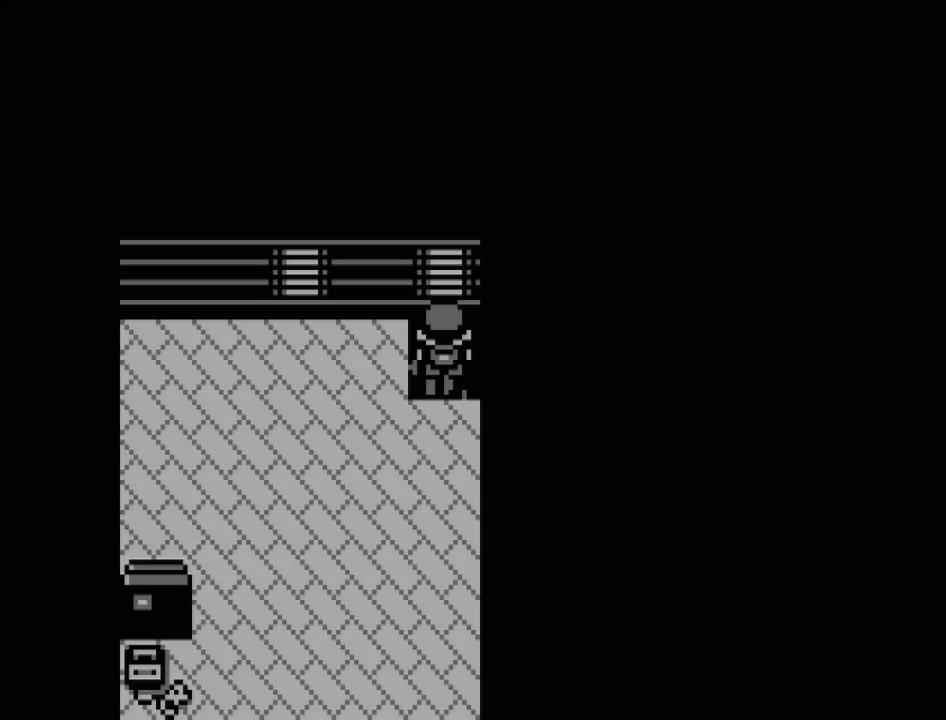
{"buttons": [], "events": []}
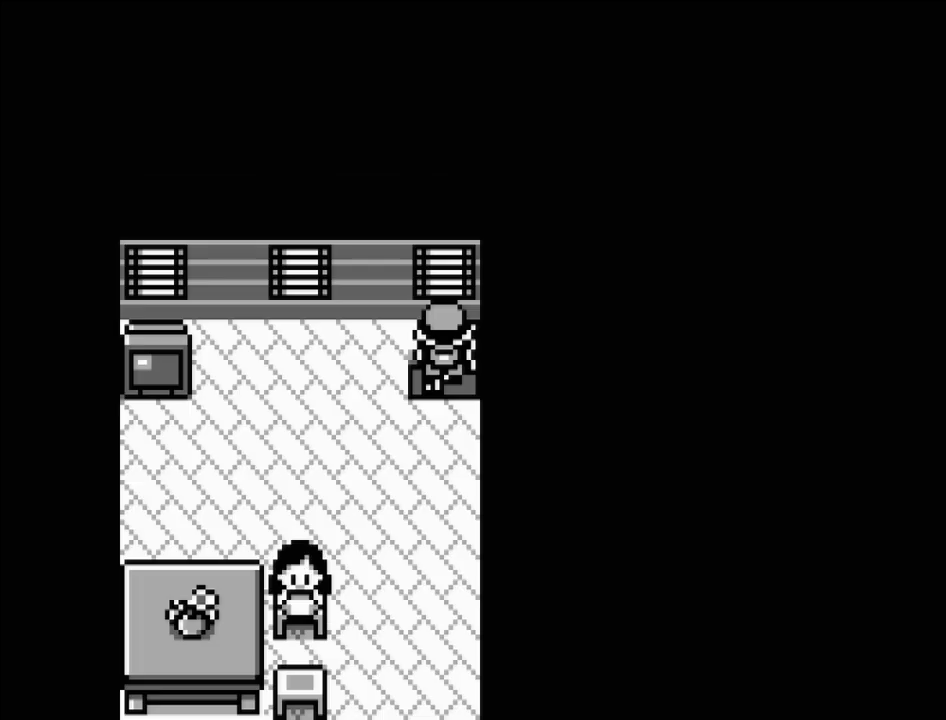
{"buttons": [], "events": []}
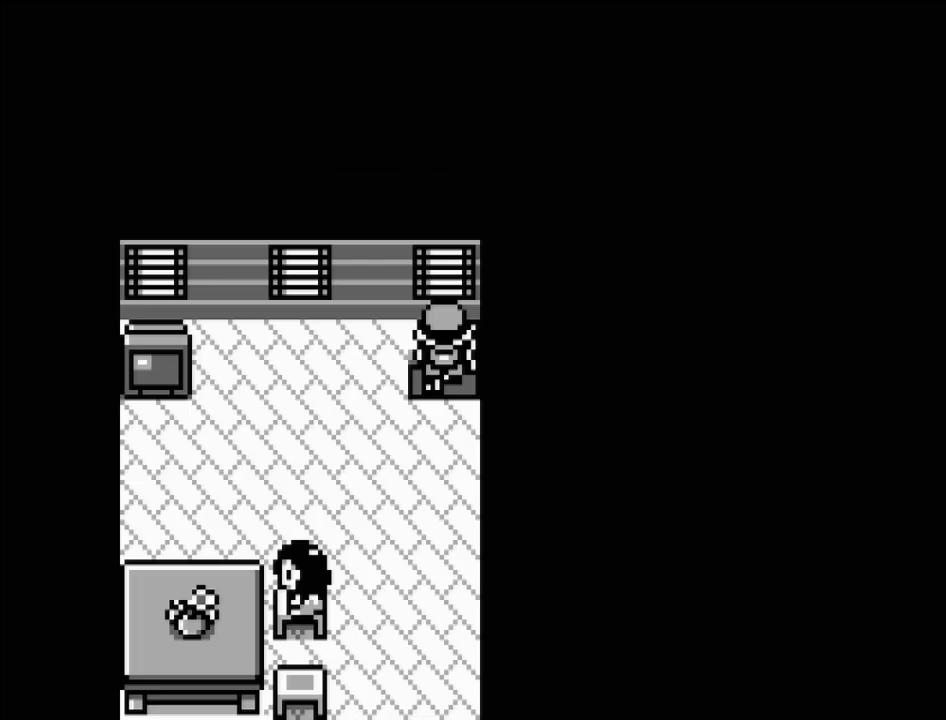
{"buttons": [], "events": [[333, "DPAD_LEFT", "down"], [483, "DPAD_LEFT", "up"]]}
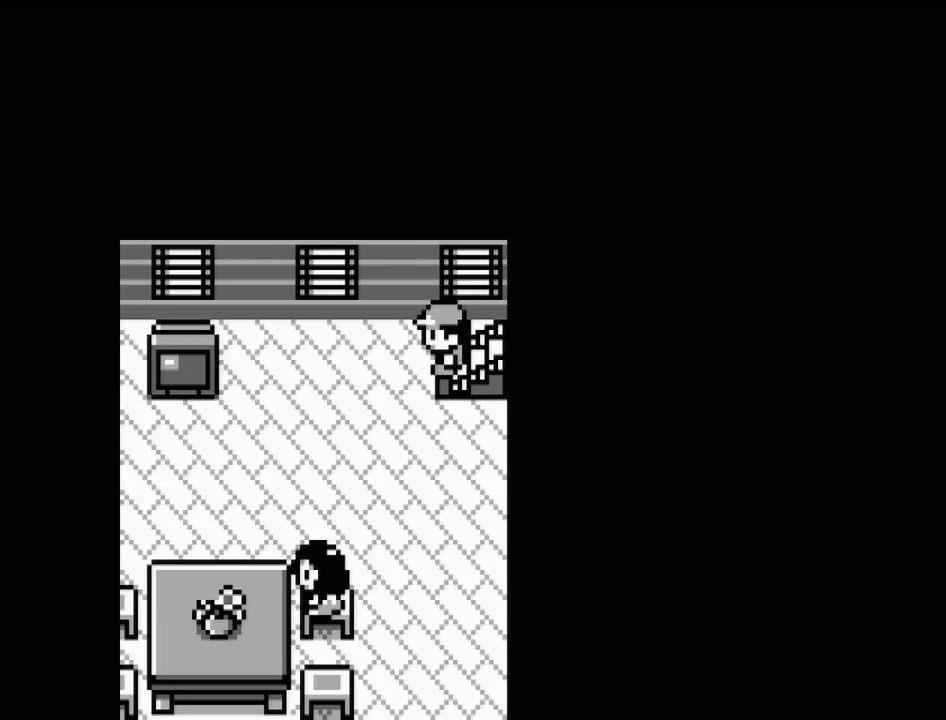
{"buttons": [], "events": [[183, "DPAD_LEFT", "down"], [333, "DPAD_LEFT", "up"]]}
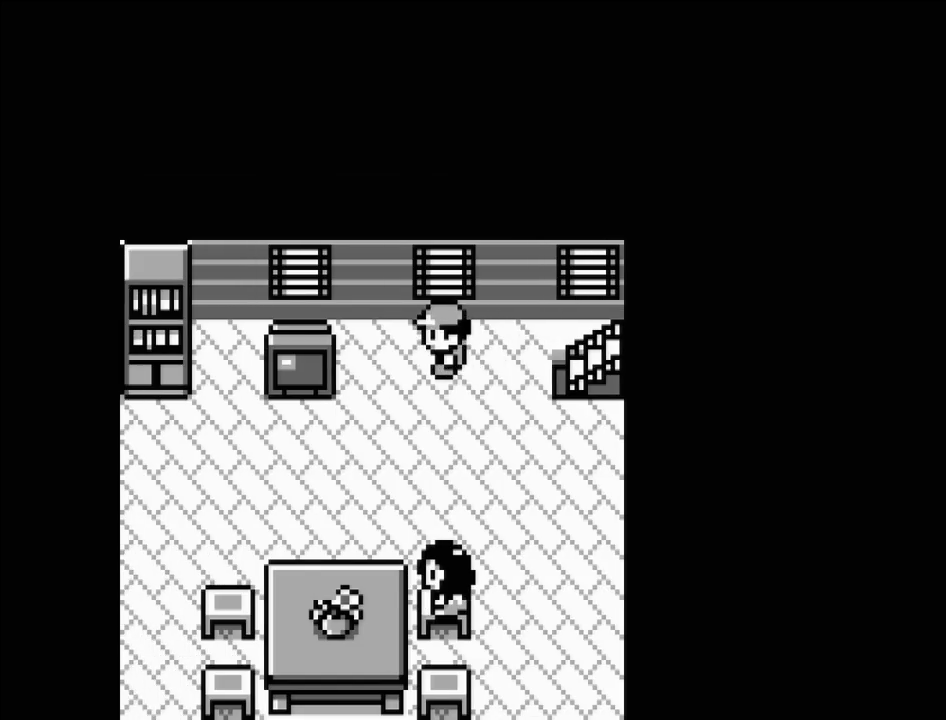
{"buttons": ["DPAD_DOWN"], "events": [[33, "DPAD_DOWN", "down"]]}
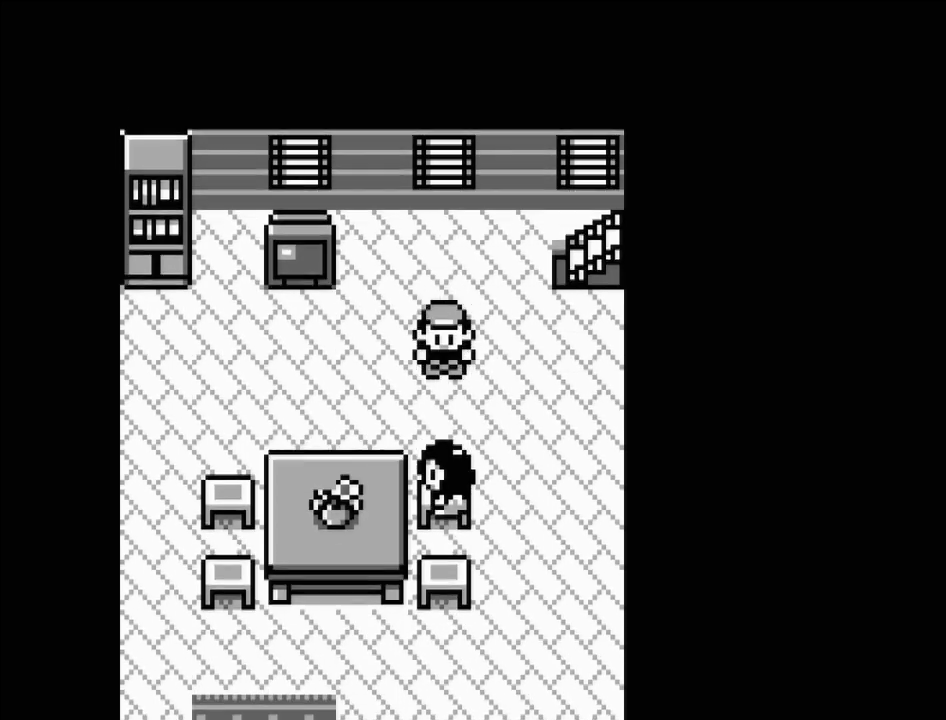
{"buttons": [], "events": [[150, "DPAD_DOWN", "up"], [283, "A", "down"], [417, "A", "up"]]}
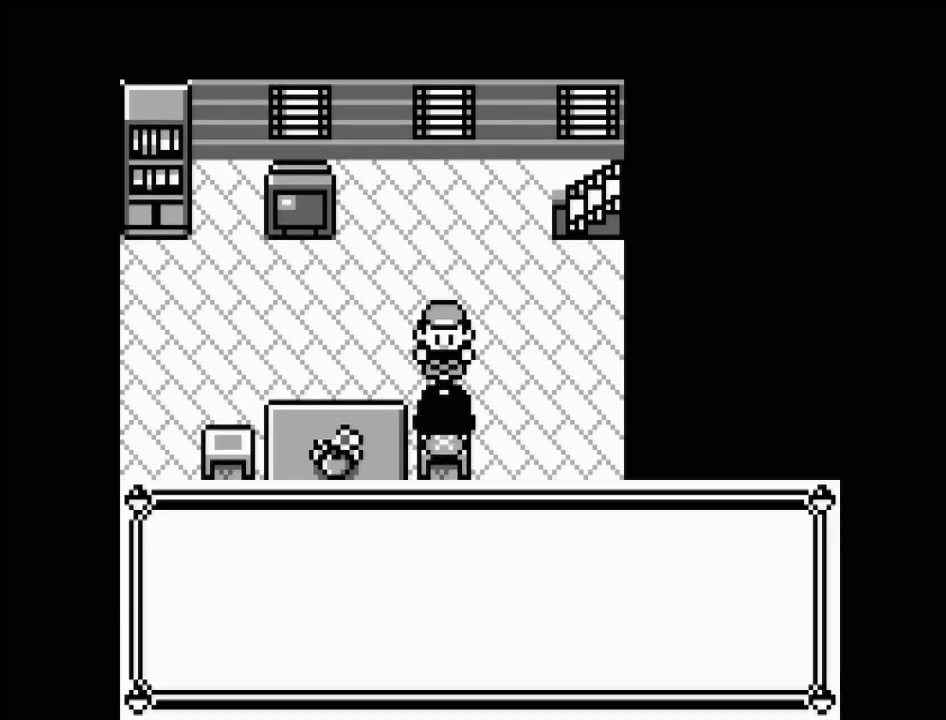
{"buttons": [], "events": []}
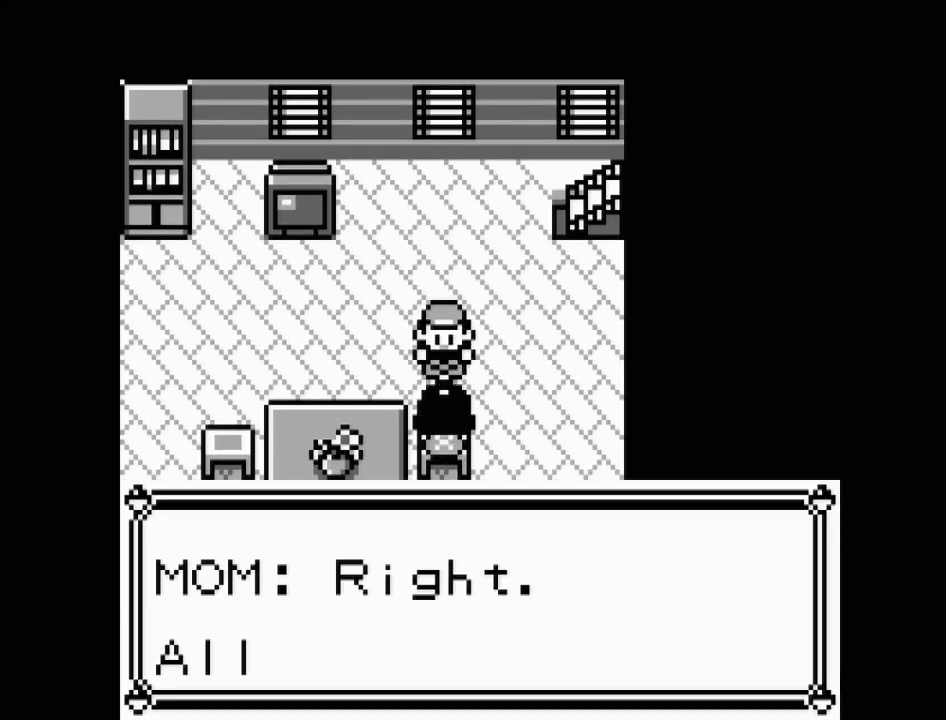
{"buttons": [], "events": []}
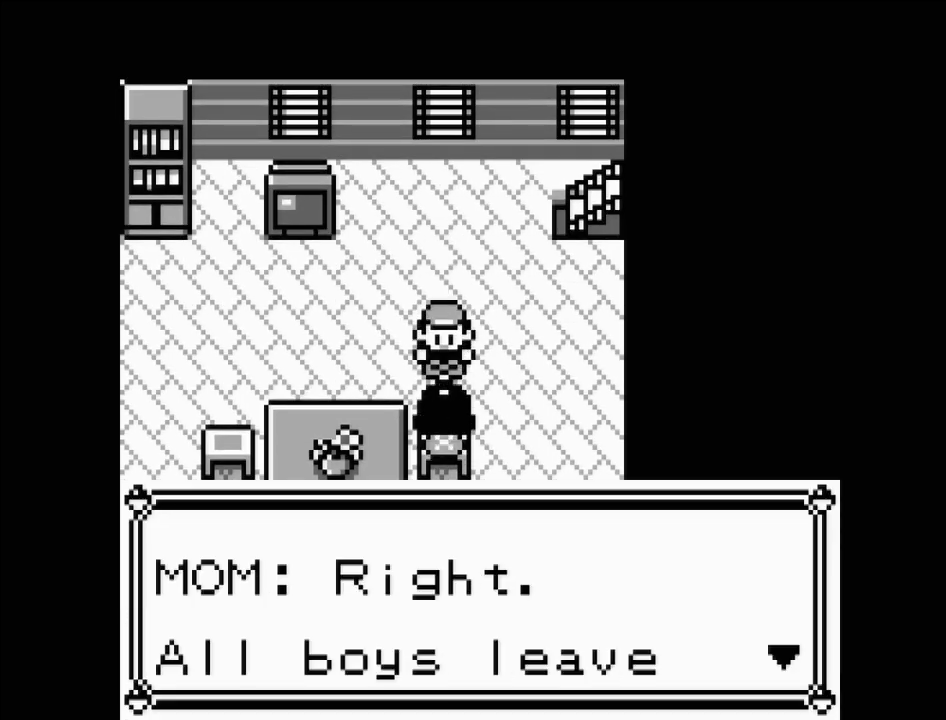
{"buttons": [], "events": []}
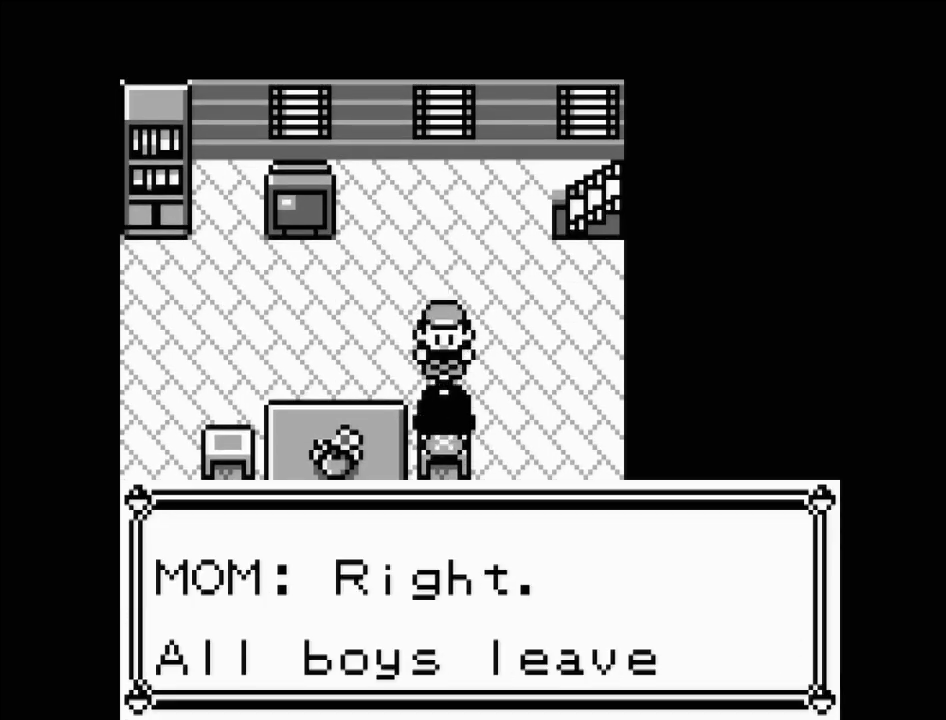
{"buttons": [], "events": [[50, "A", "down"], [200, "A", "up"]]}
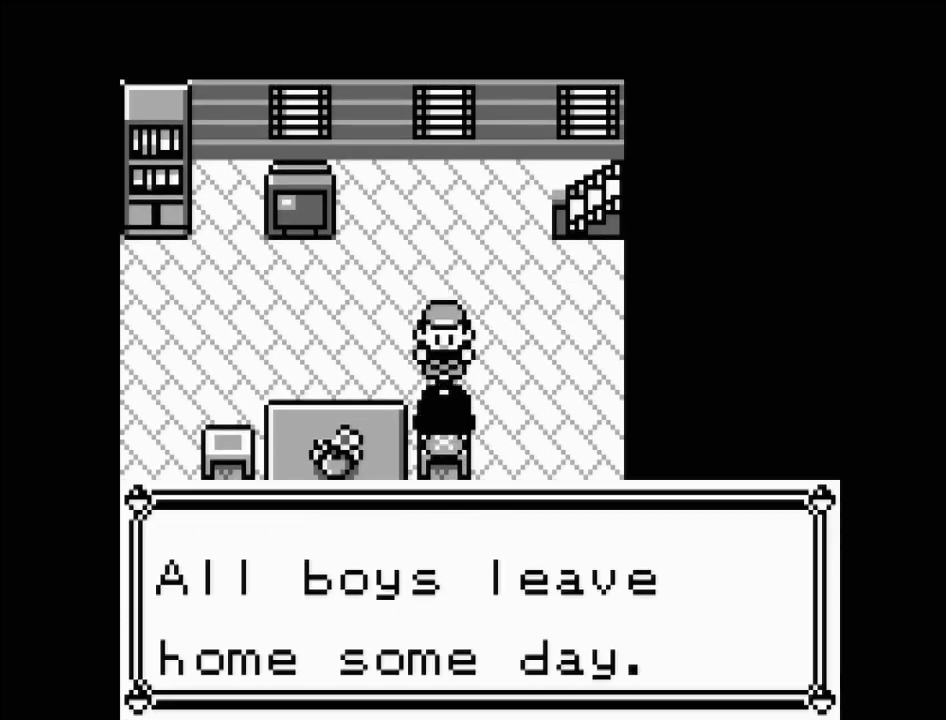
{"buttons": [], "events": []}
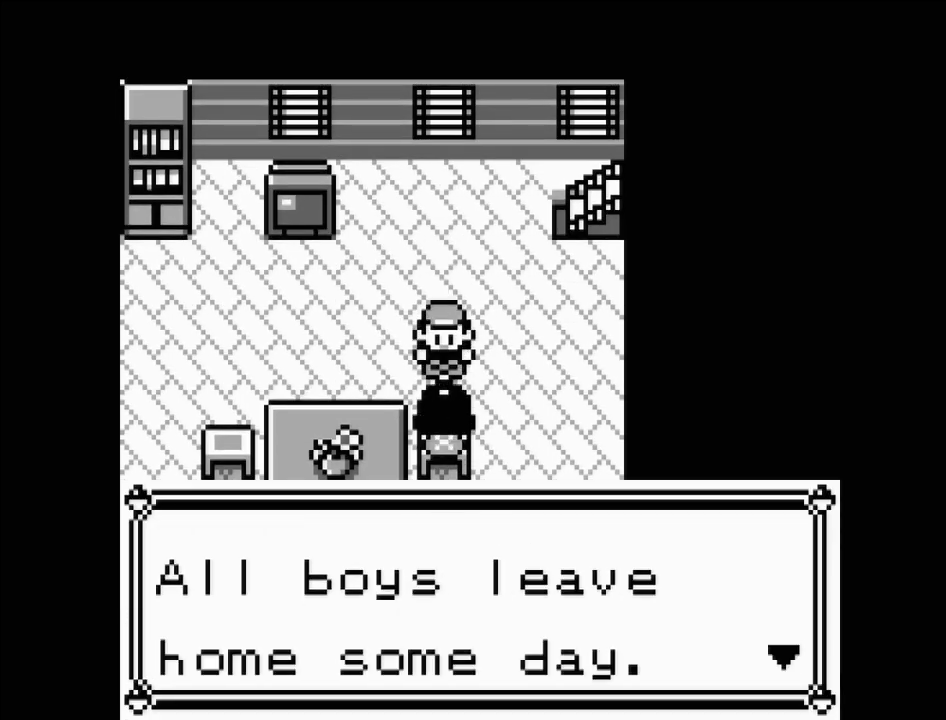
{"buttons": [], "events": []}
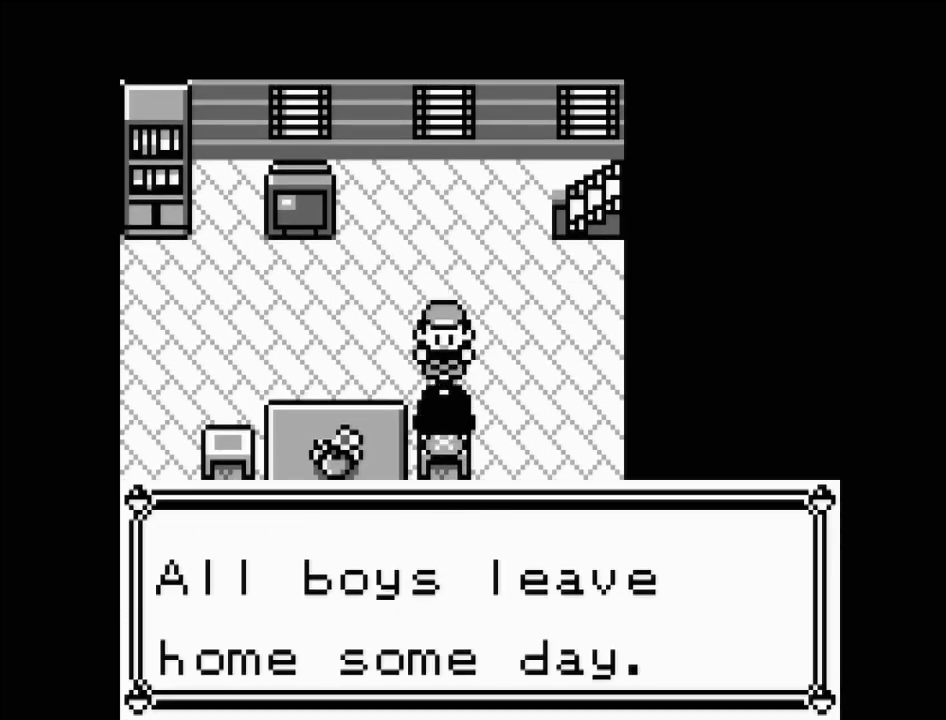
{"buttons": [], "events": [[267, "A", "down"], [417, "A", "up"]]}
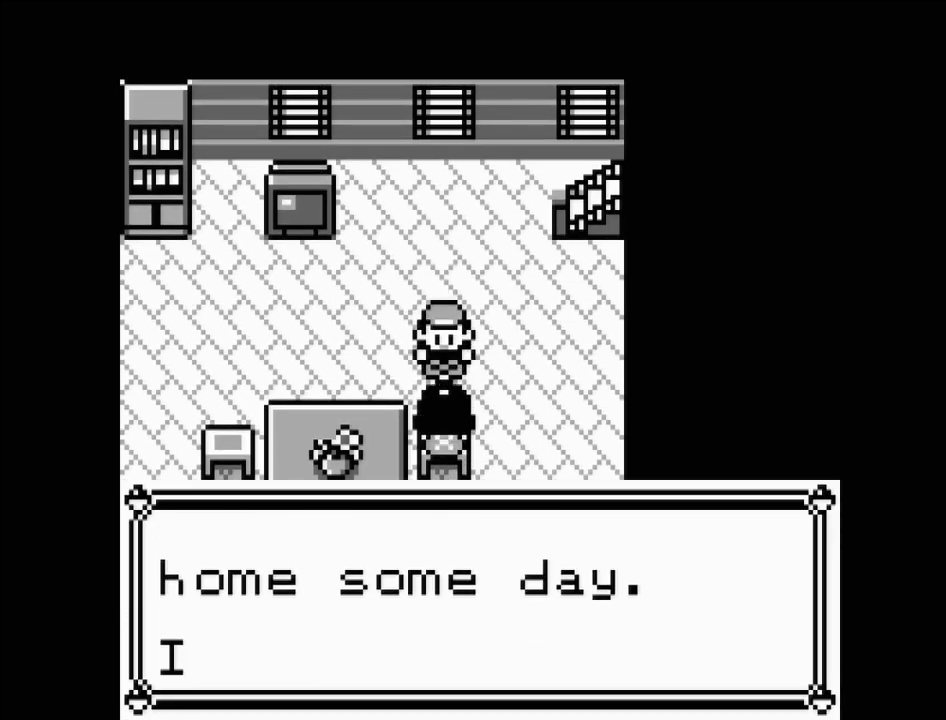
{"buttons": [], "events": []}
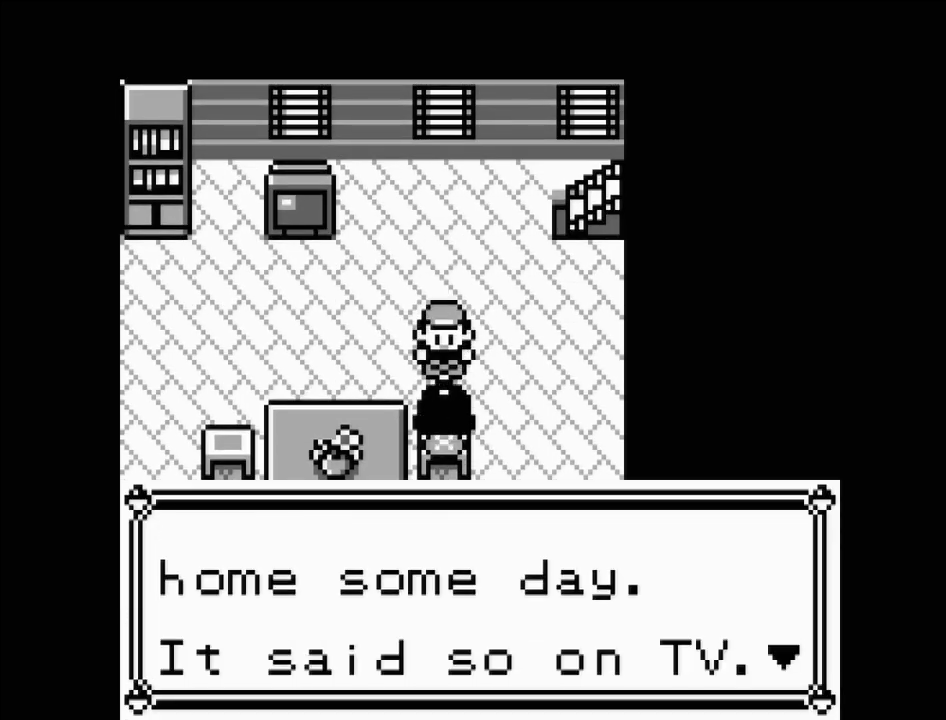
{"buttons": [], "events": [[133, "A", "down"], [267, "A", "up"]]}
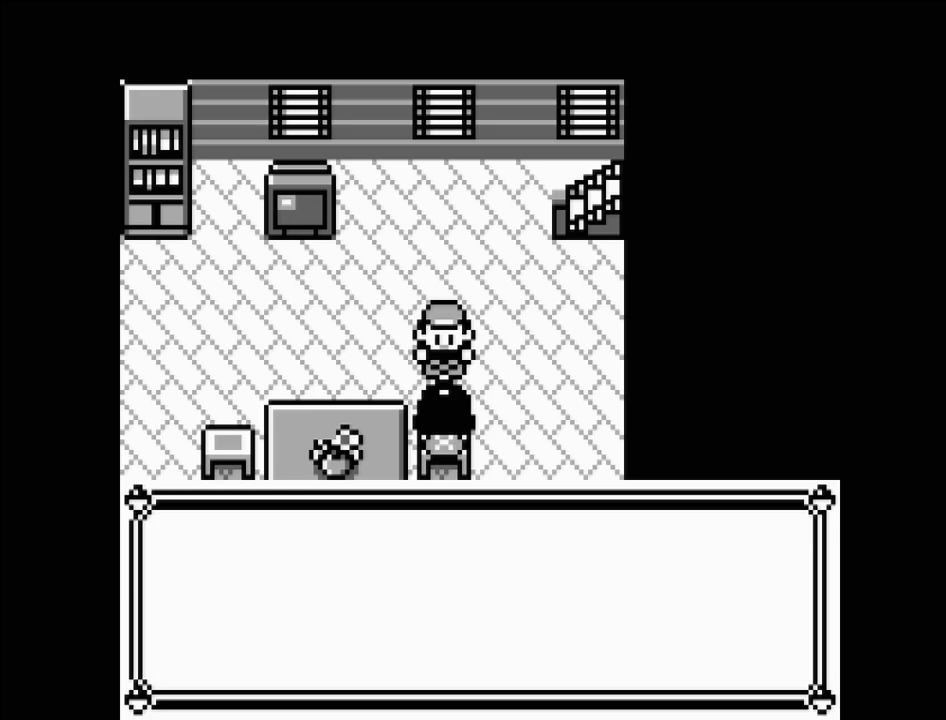
{"buttons": [], "events": []}
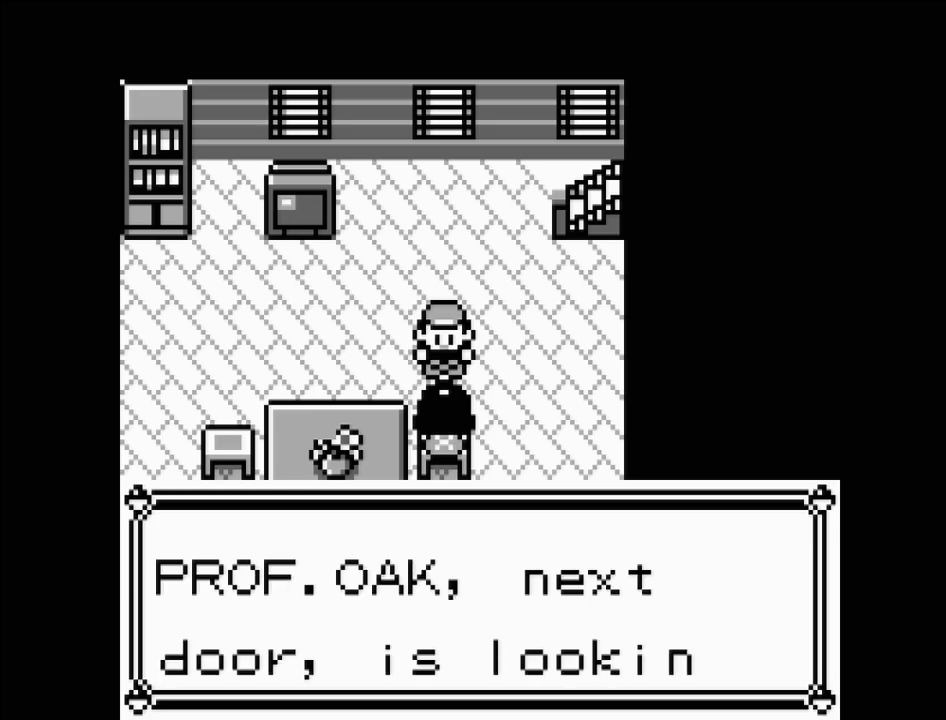
{"buttons": [], "events": []}
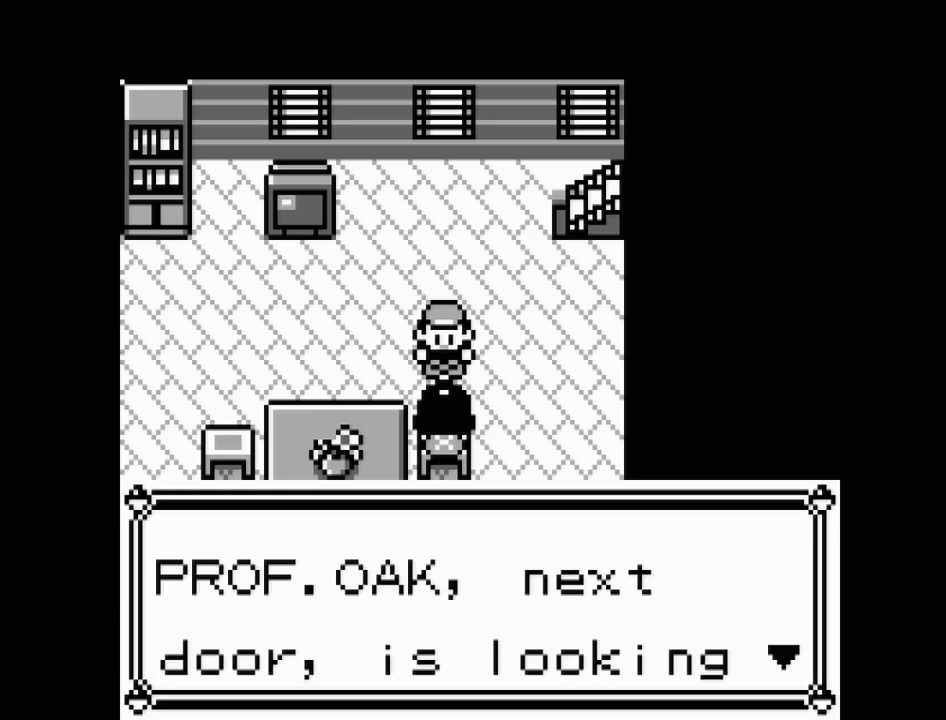
{"buttons": [], "events": []}
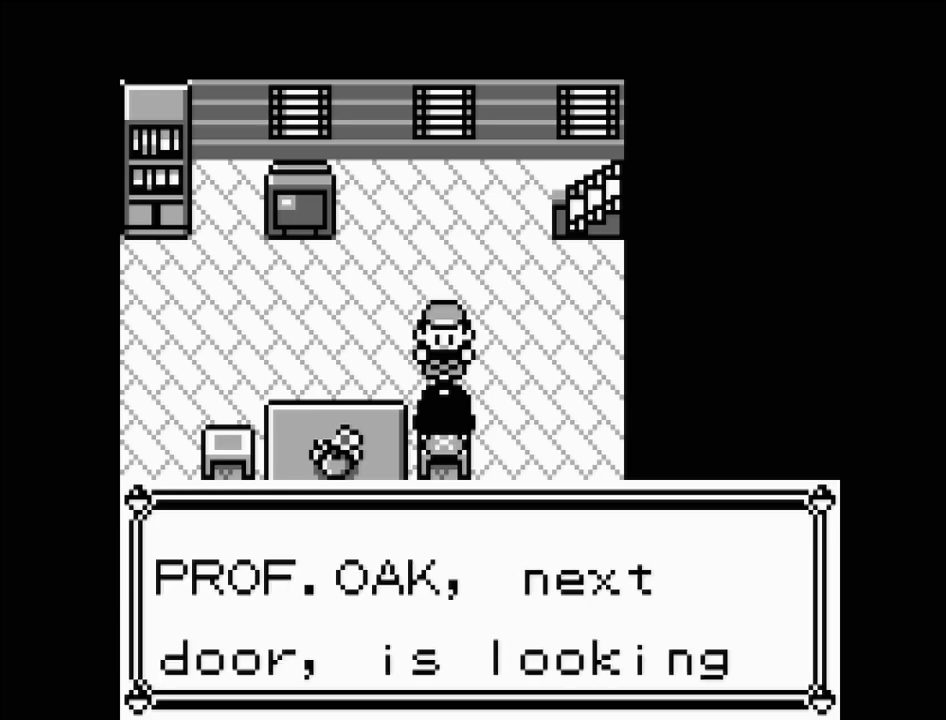
{"buttons": ["A"], "events": [[450, "A", "down"]]}
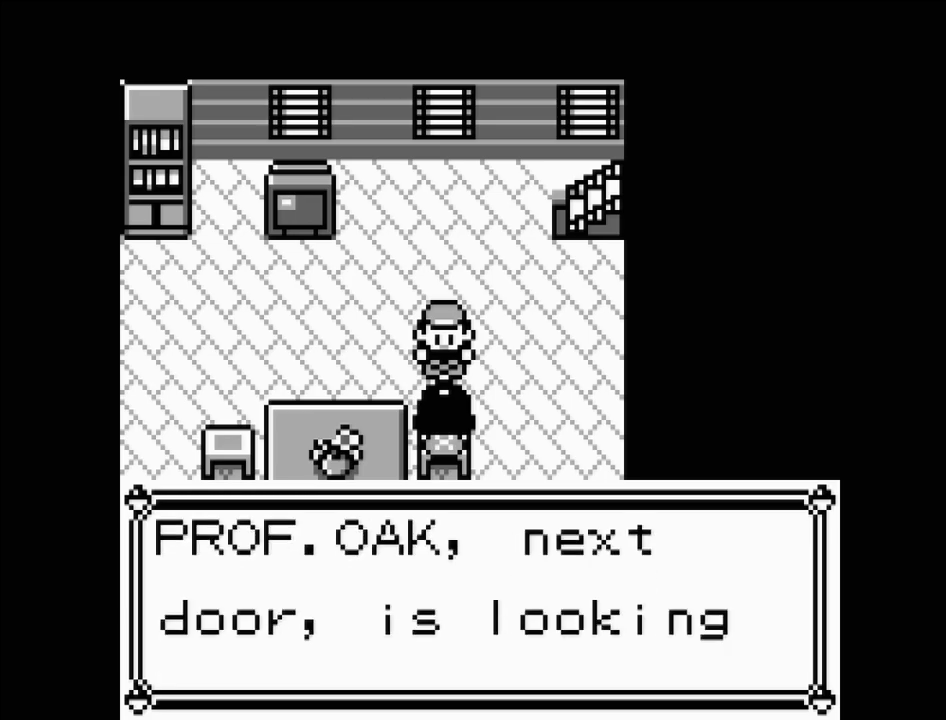
{"buttons": [], "events": [[50, "A", "up"]]}
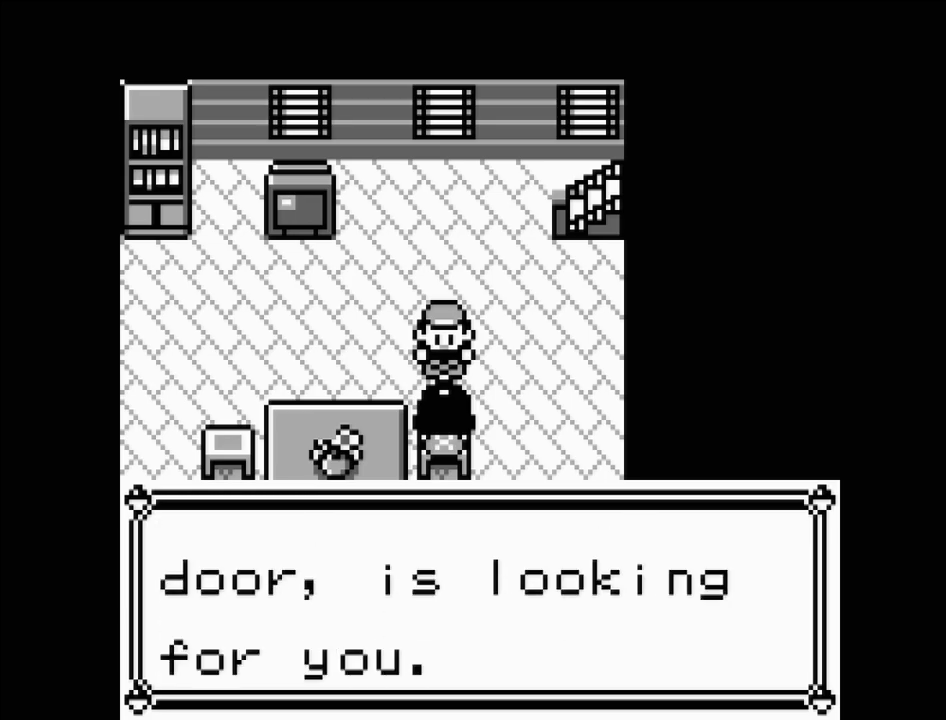
{"buttons": [], "events": [[67, "A", "down"], [200, "A", "up"]]}
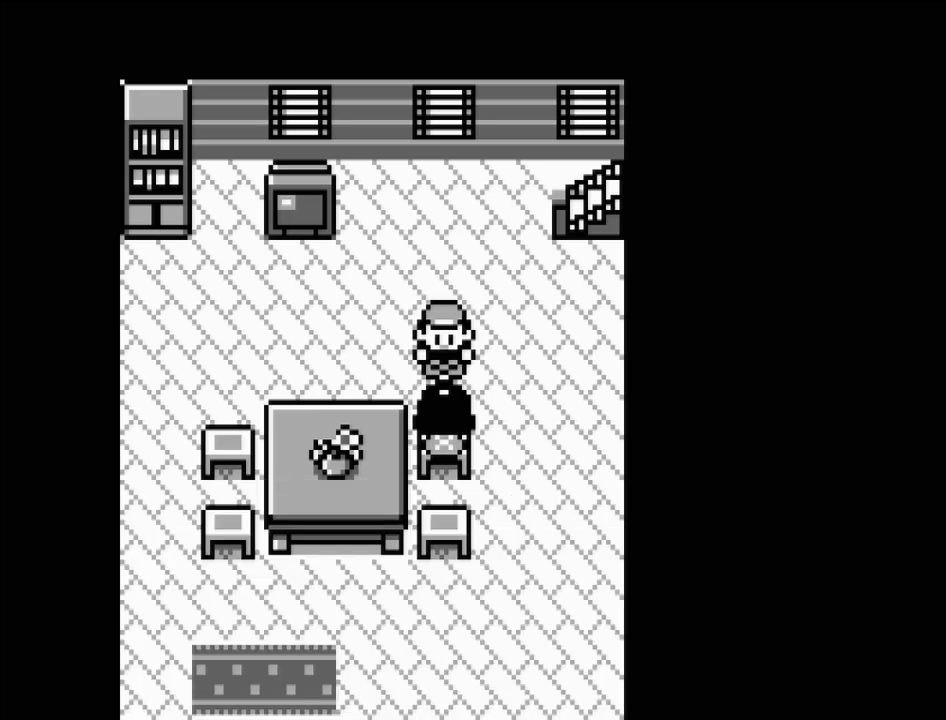
{"buttons": [], "events": [[300, "DPAD_RIGHT", "down"], [483, "DPAD_RIGHT", "up"]]}
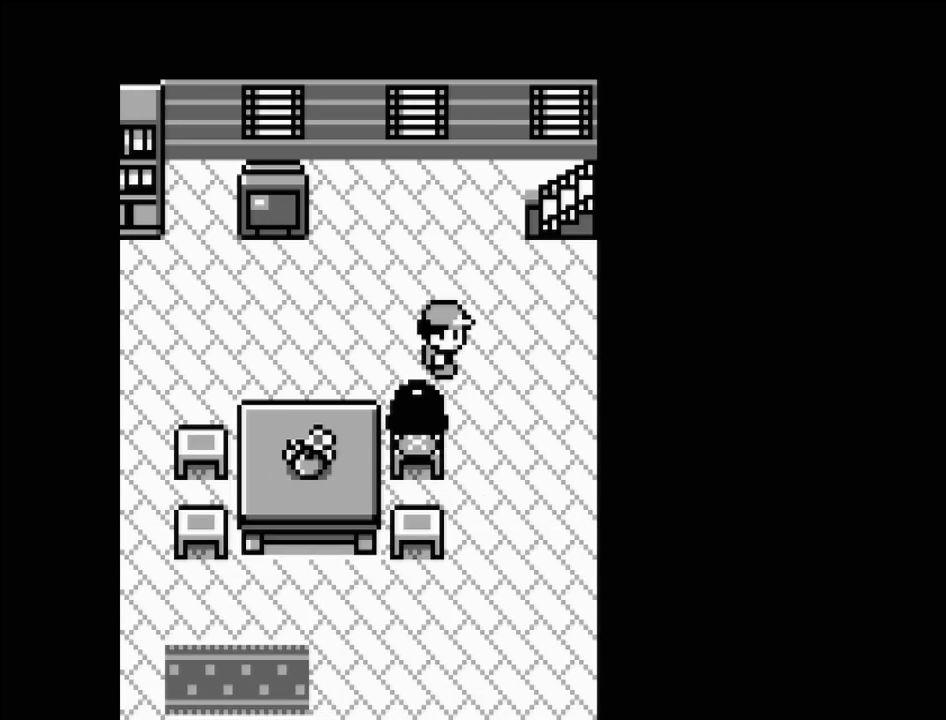
{"buttons": ["DPAD_DOWN"], "events": [[167, "DPAD_DOWN", "down"]]}
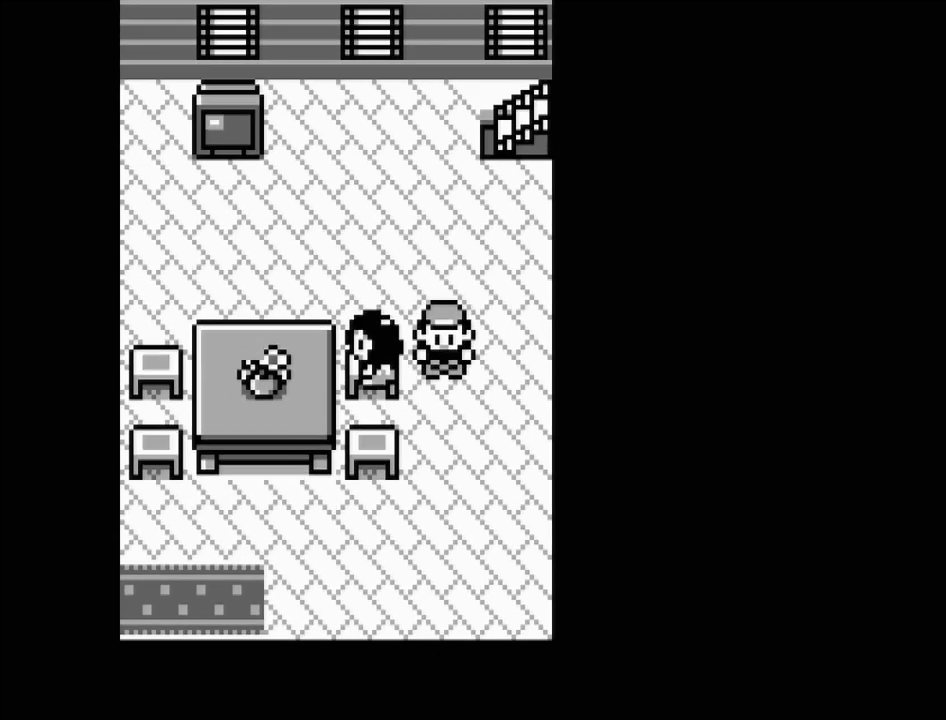
{"buttons": [], "events": [[333, "DPAD_DOWN", "up"]]}
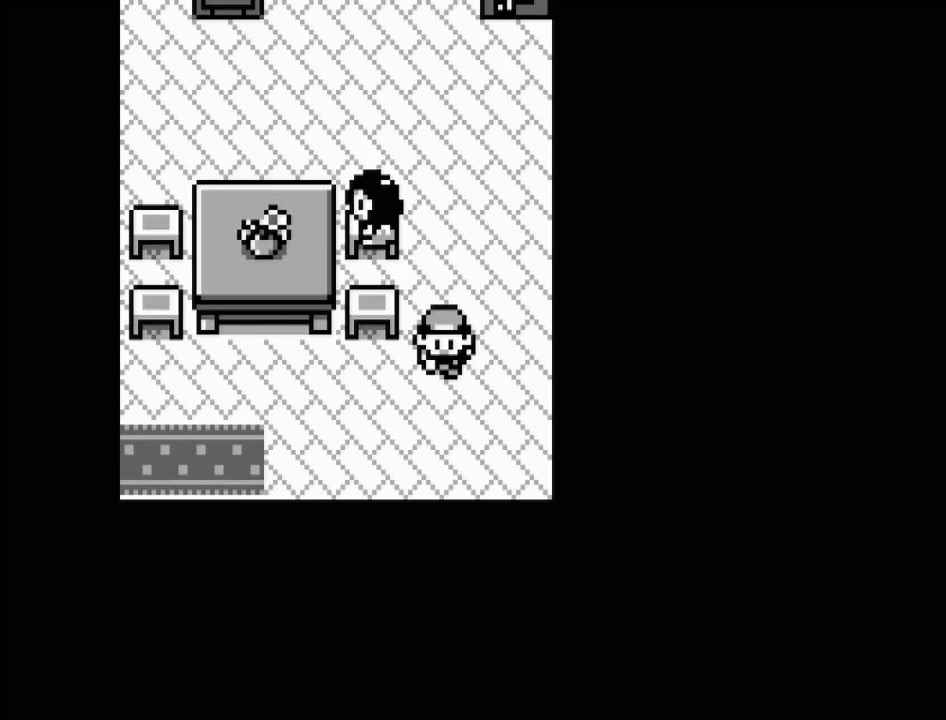
{"buttons": ["DPAD_LEFT"], "events": [[50, "DPAD_LEFT", "down"]]}
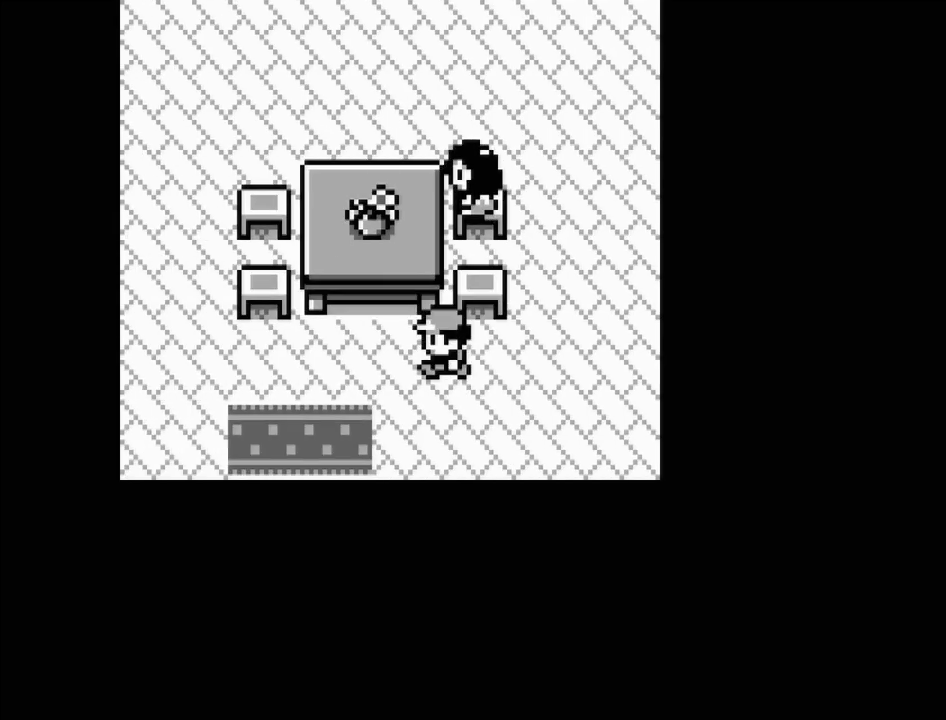
{"buttons": ["DPAD_DOWN"], "events": [[300, "DPAD_LEFT", "up"], [450, "DPAD_DOWN", "down"]]}